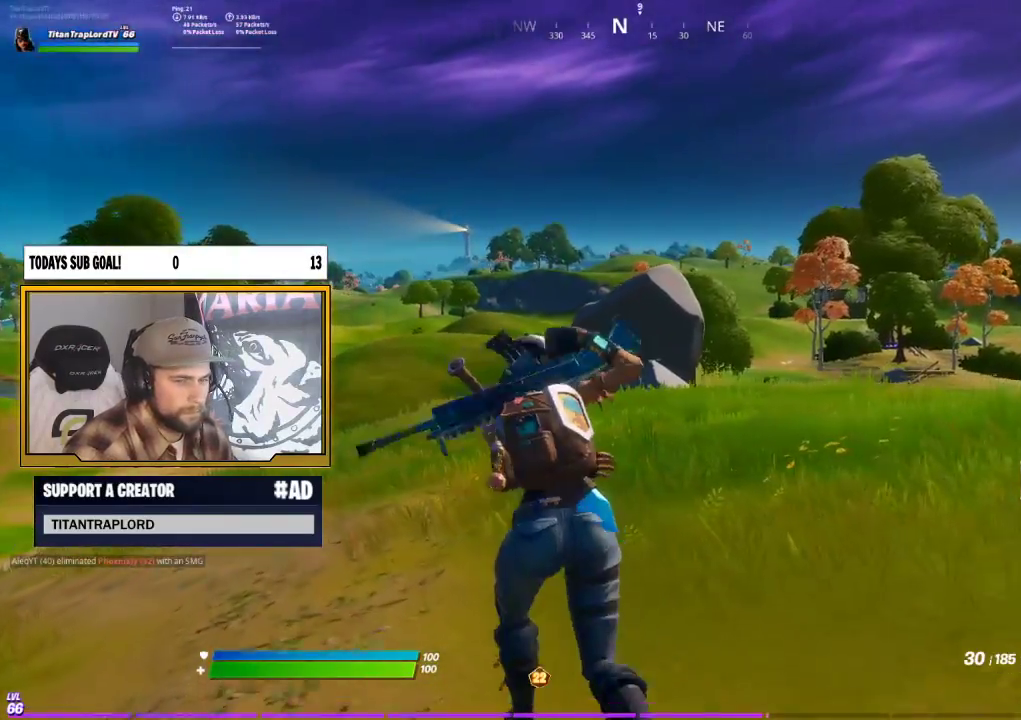
Gameplay with a controller (Xbox layout); each line is a JSON object with the inputs held at the frame after it. "events" lists button and stick changes between this image and that frame as [ms after this image, input, new state], when the widget could be followed in between.
{"buttons": [], "left_stick": "up", "right_stick": "center", "events": [[150, "left_stick", "up"], [150, "right_stick", "left"], [250, "A", "down"], [300, "right_stick", "center"], [400, "A", "up"]]}
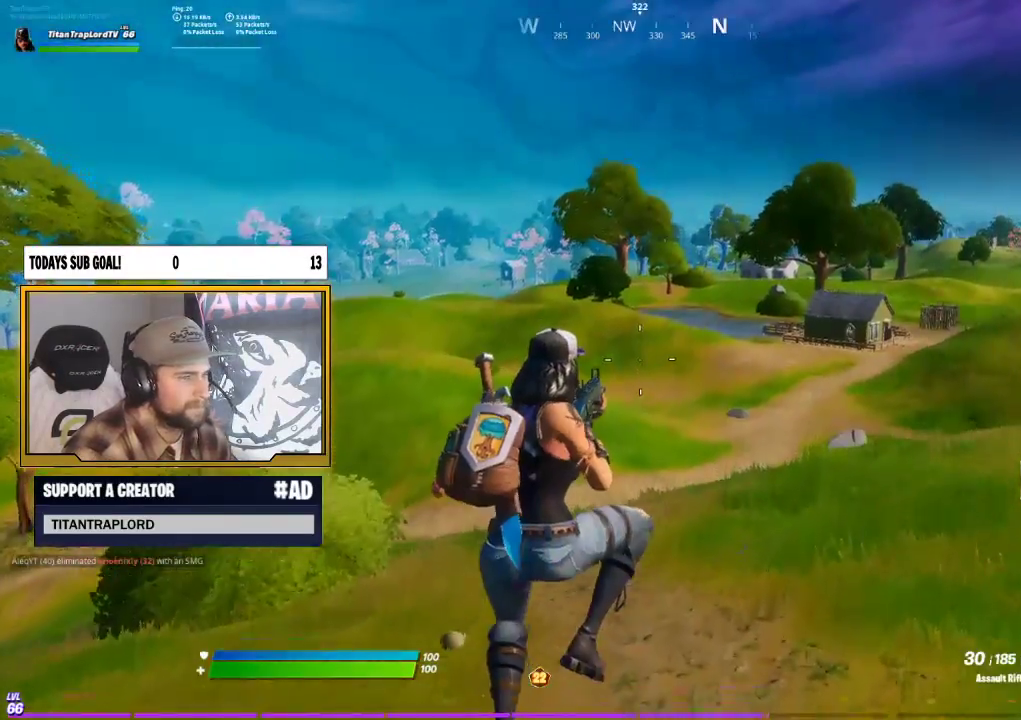
{"buttons": [], "left_stick": "up-right", "right_stick": "center", "events": [[83, "L3", "down"], [250, "L3", "up"], [300, "left_stick", "up-right"]]}
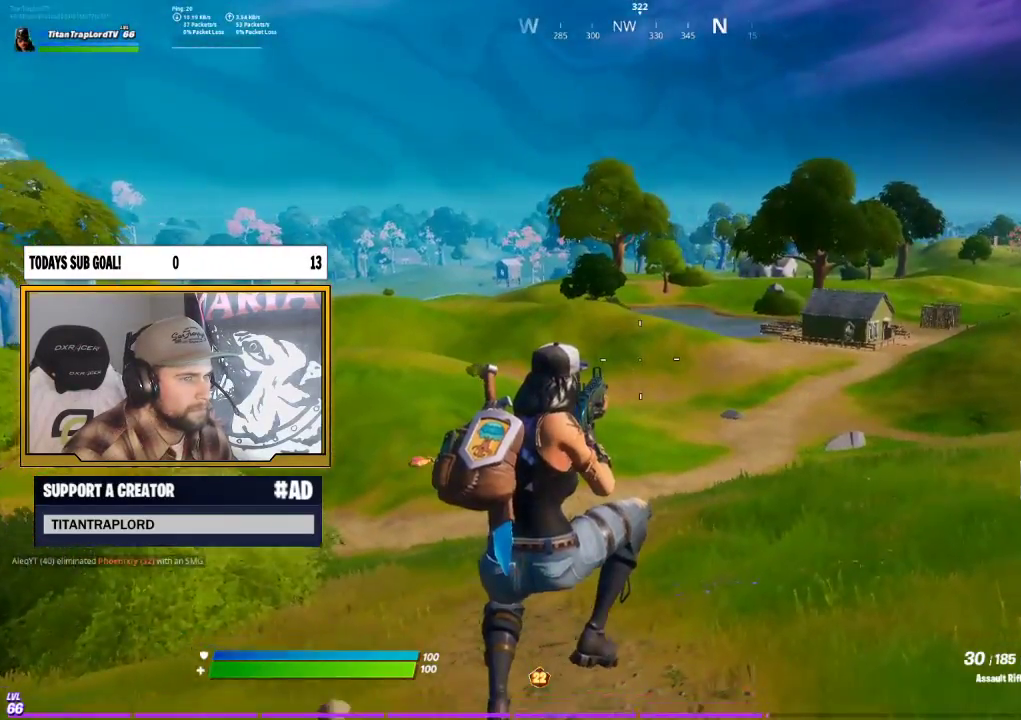
{"buttons": [], "left_stick": "up-left", "right_stick": "center", "events": [[183, "right_stick", "right"], [200, "left_stick", "up"], [317, "left_stick", "up-left"], [333, "A", "down"], [467, "A", "up"], [483, "right_stick", "center"]]}
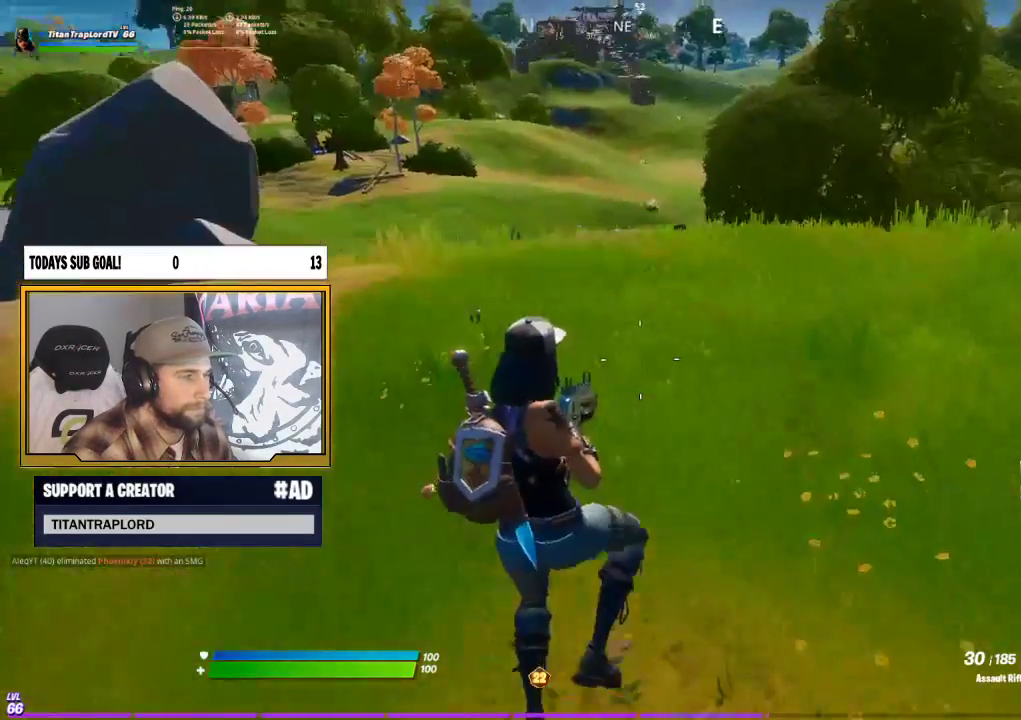
{"buttons": [], "left_stick": "up-left", "right_stick": "up-left", "events": [[483, "right_stick", "up-left"]]}
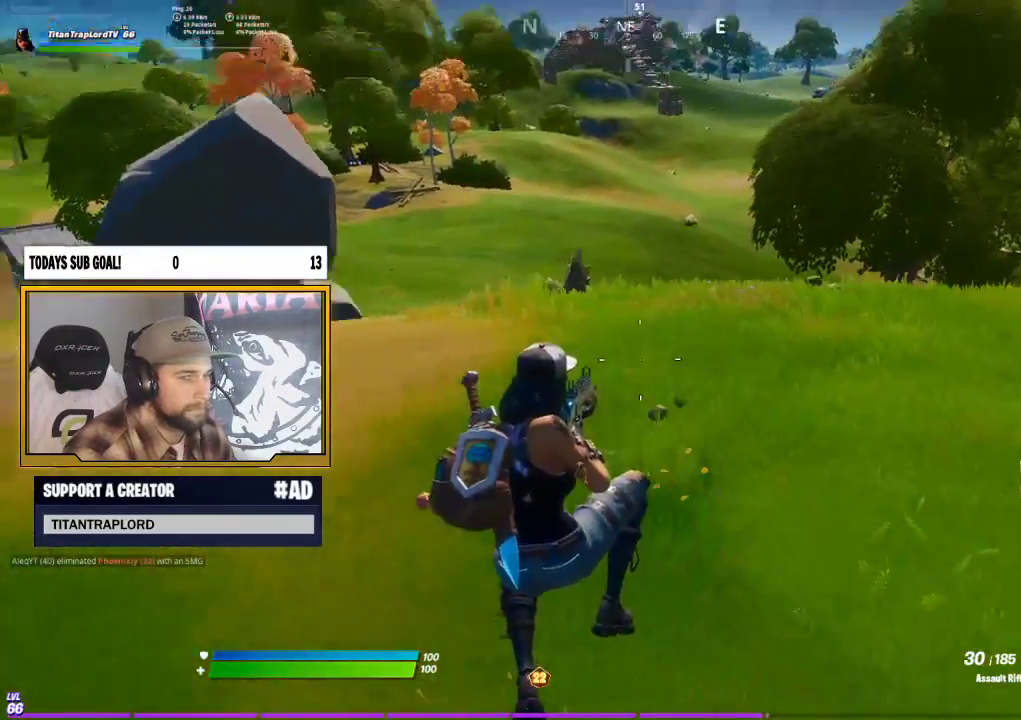
{"buttons": [], "left_stick": "up-left", "right_stick": "center", "events": [[33, "L3", "down"], [117, "right_stick", "center"], [200, "L3", "up"]]}
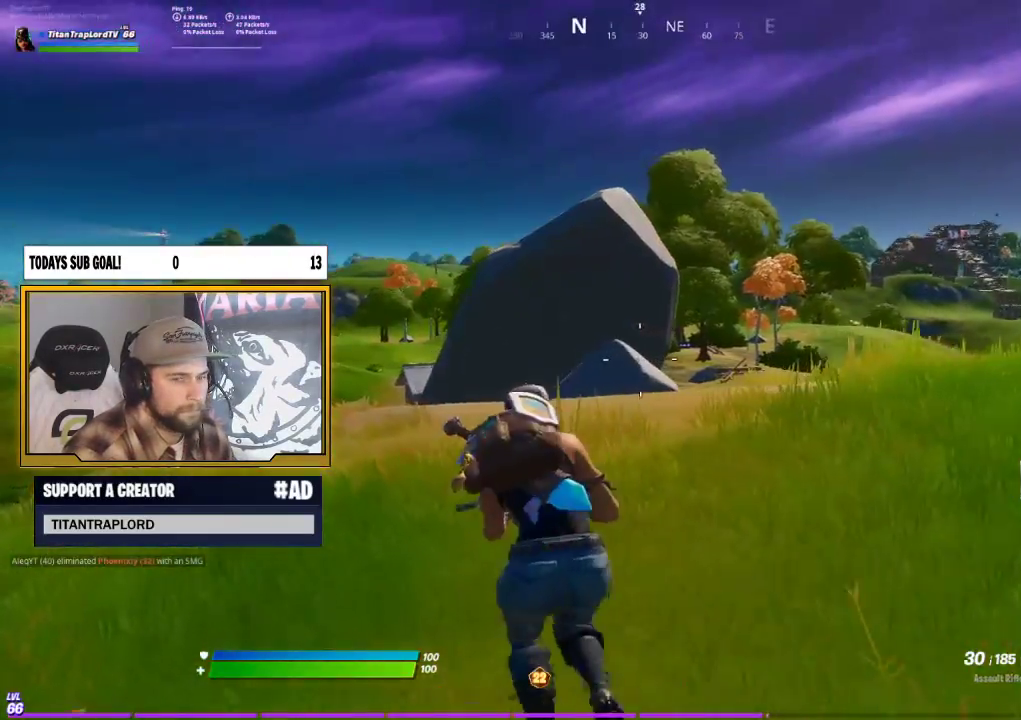
{"buttons": ["A"], "left_stick": "up", "right_stick": "left", "events": [[450, "right_stick", "left"], [483, "A", "down"], [483, "left_stick", "up"]]}
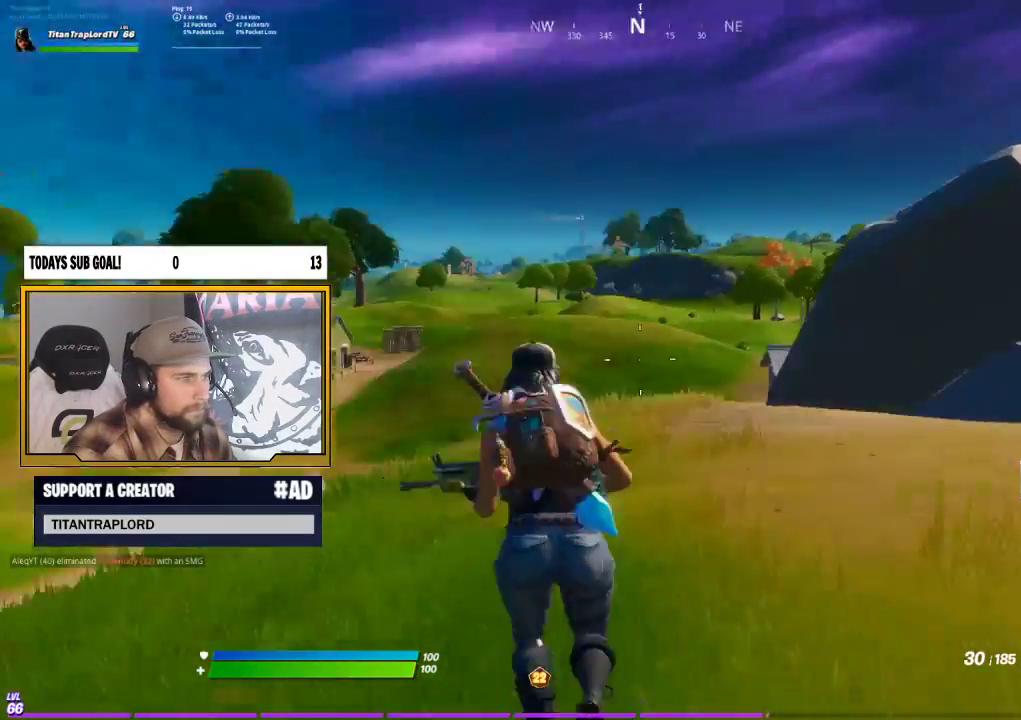
{"buttons": ["L3"], "left_stick": "up", "right_stick": "center", "events": [[117, "A", "up"], [117, "right_stick", "center"], [433, "L3", "down"]]}
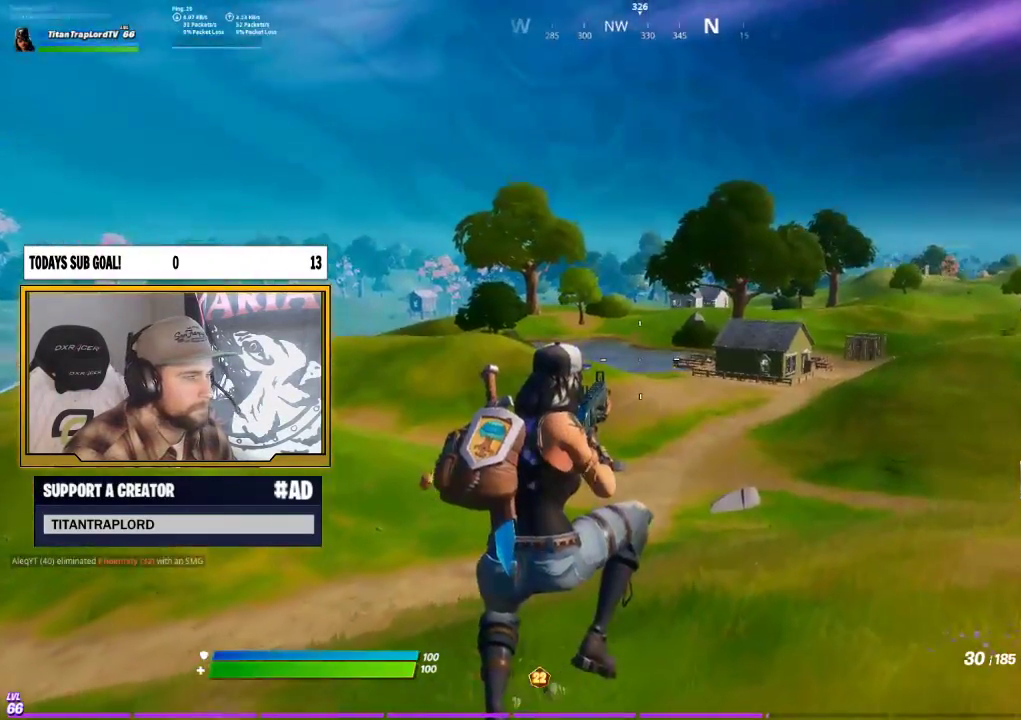
{"buttons": [], "left_stick": "up-left", "right_stick": "right", "events": [[117, "L3", "up"], [400, "right_stick", "right"], [483, "left_stick", "up-left"]]}
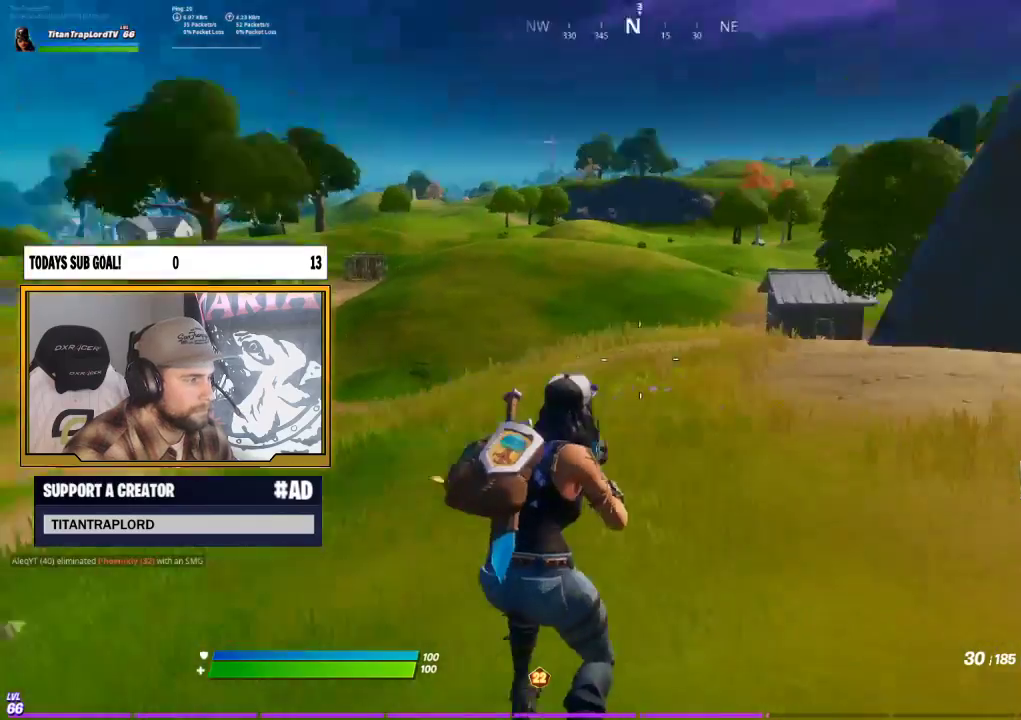
{"buttons": ["L3"], "left_stick": "up-left", "right_stick": "center", "events": [[33, "A", "down"], [100, "right_stick", "center"], [183, "A", "up"], [467, "L3", "down"]]}
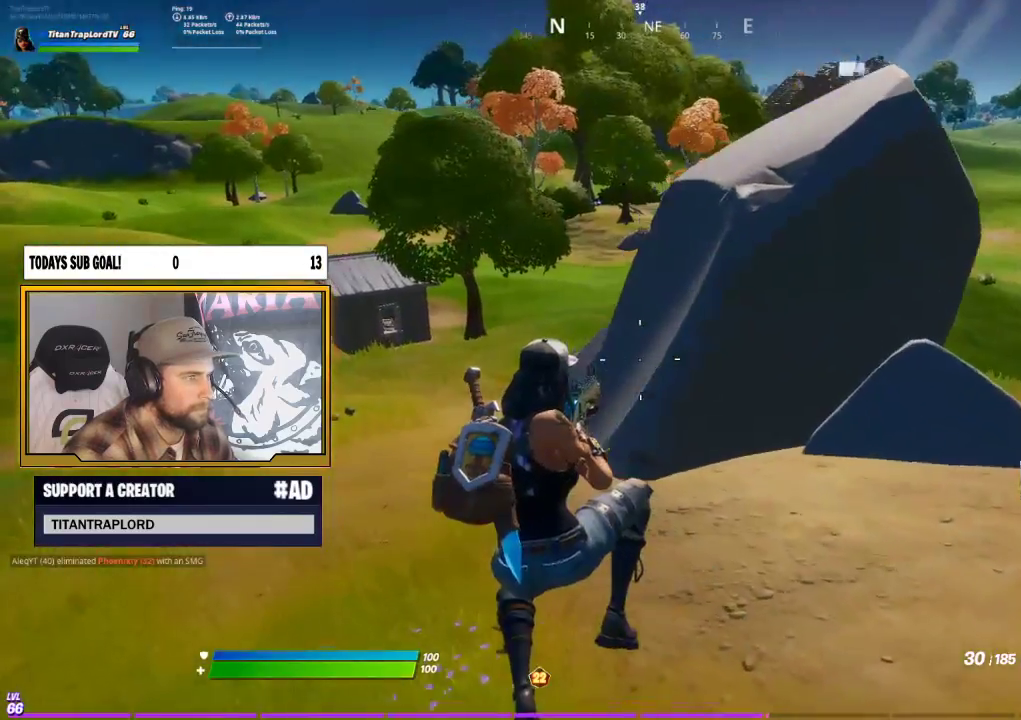
{"buttons": [], "left_stick": "up-left", "right_stick": "center", "events": [[117, "L3", "up"]]}
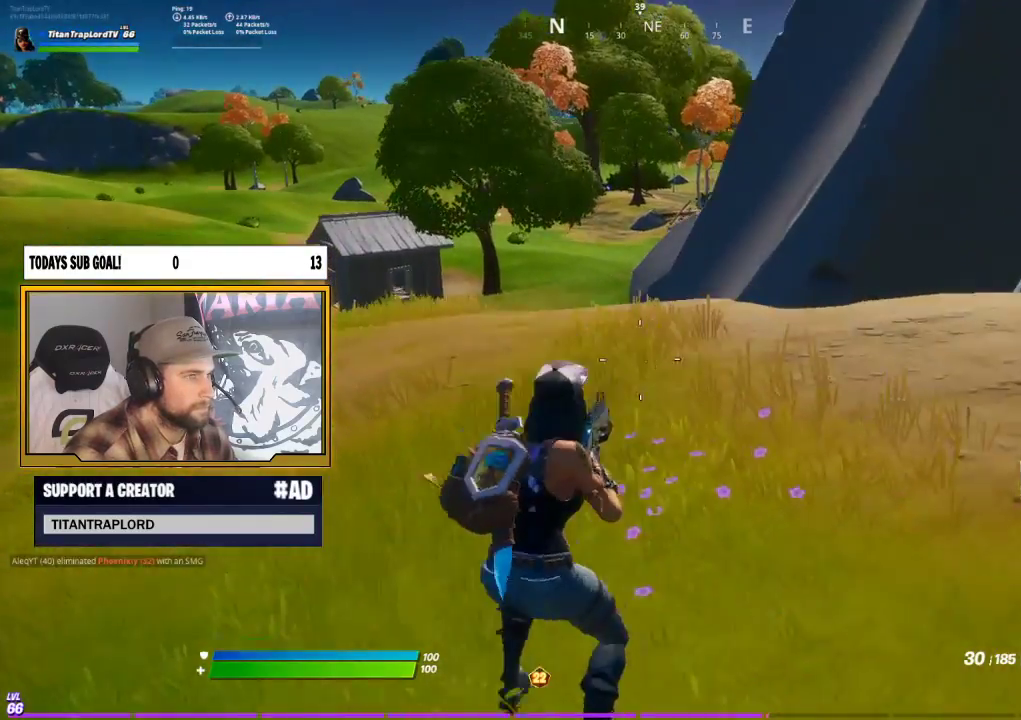
{"buttons": [], "left_stick": "up-left", "right_stick": "center", "events": []}
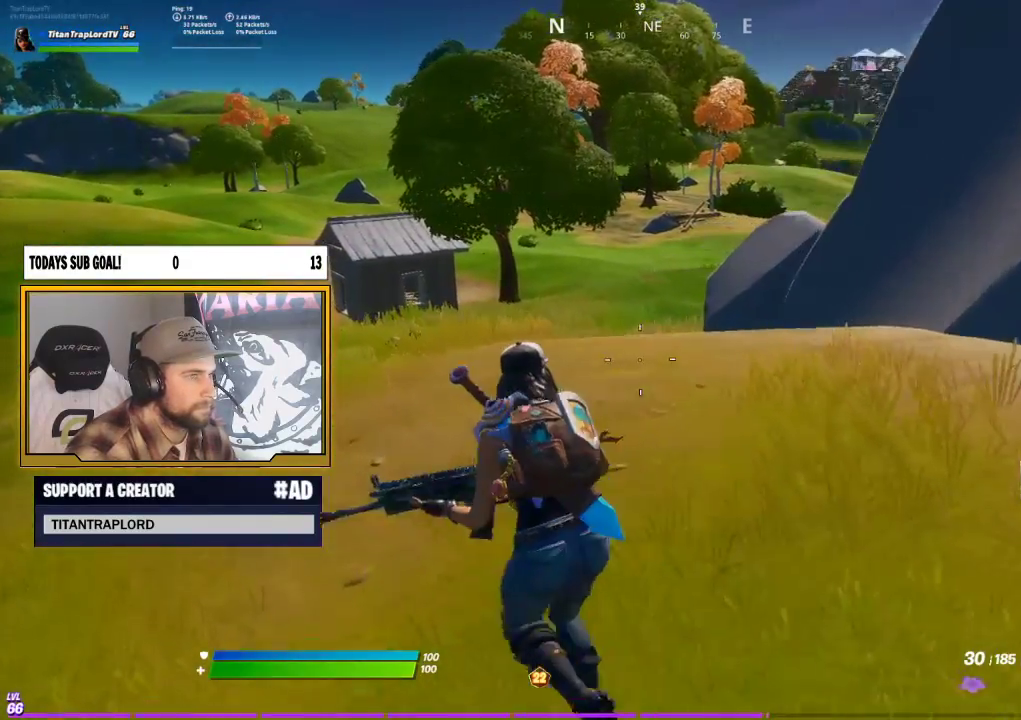
{"buttons": [], "left_stick": "up-left", "right_stick": "center", "events": [[117, "A", "down"], [233, "A", "up"]]}
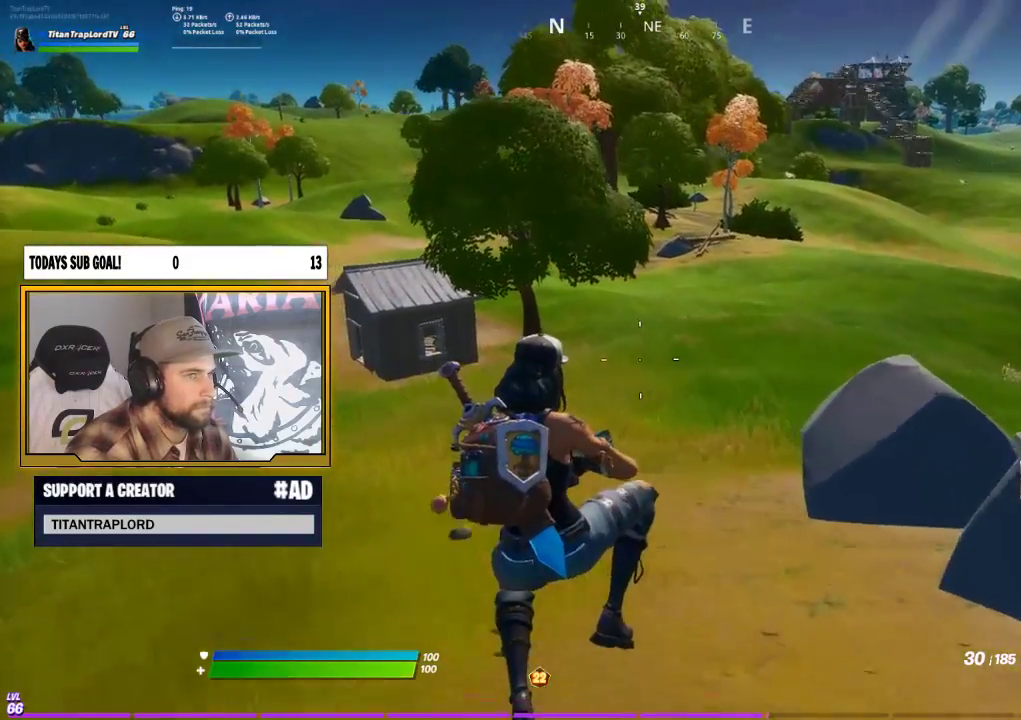
{"buttons": [], "left_stick": "up-left", "right_stick": "center", "events": []}
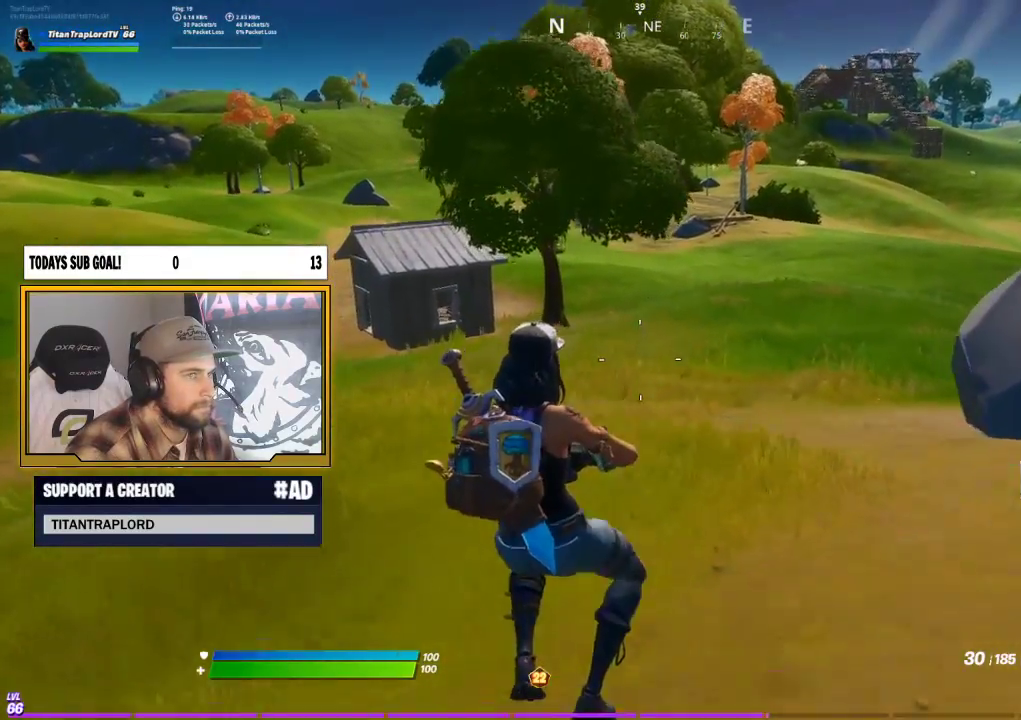
{"buttons": [], "left_stick": "up-left", "right_stick": "center", "events": []}
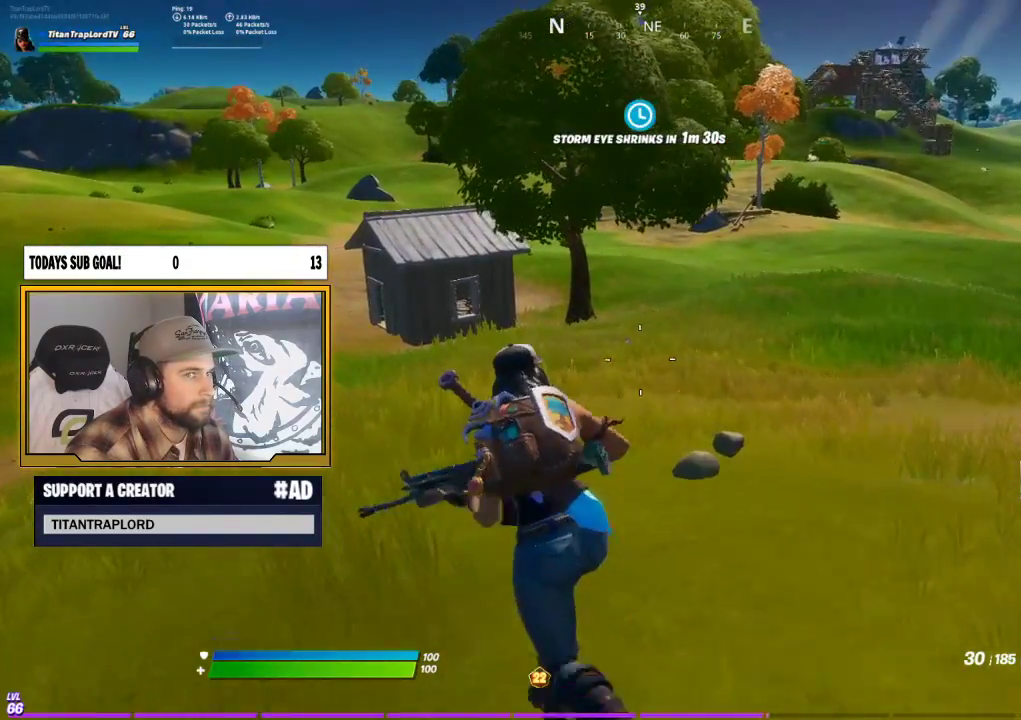
{"buttons": [], "left_stick": "up-left", "right_stick": "center", "events": [[200, "A", "down"], [300, "right_stick", "right"], [350, "A", "up"], [500, "right_stick", "center"]]}
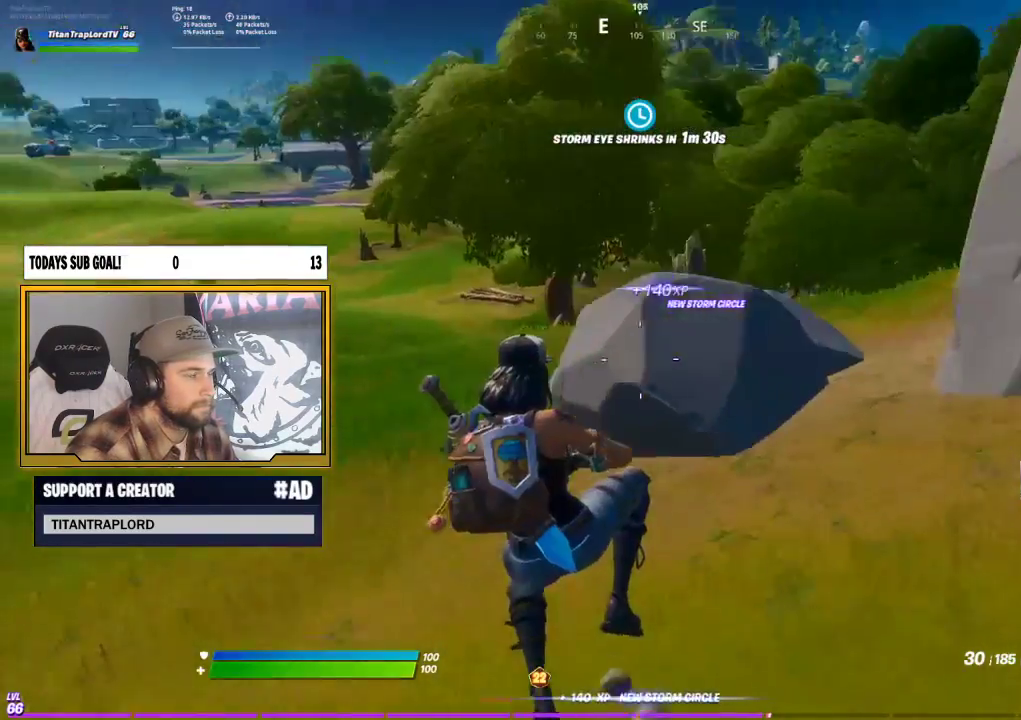
{"buttons": [], "left_stick": "up-left", "right_stick": "left", "events": [[317, "right_stick", "left"]]}
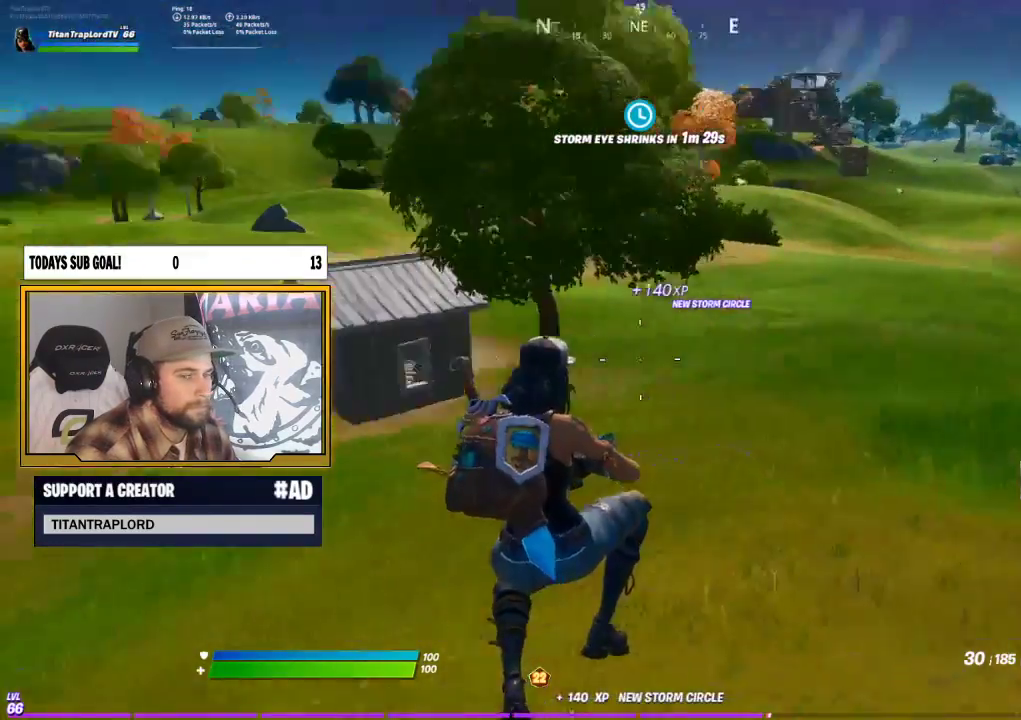
{"buttons": [], "left_stick": "up-left", "right_stick": "center", "events": [[33, "right_stick", "center"]]}
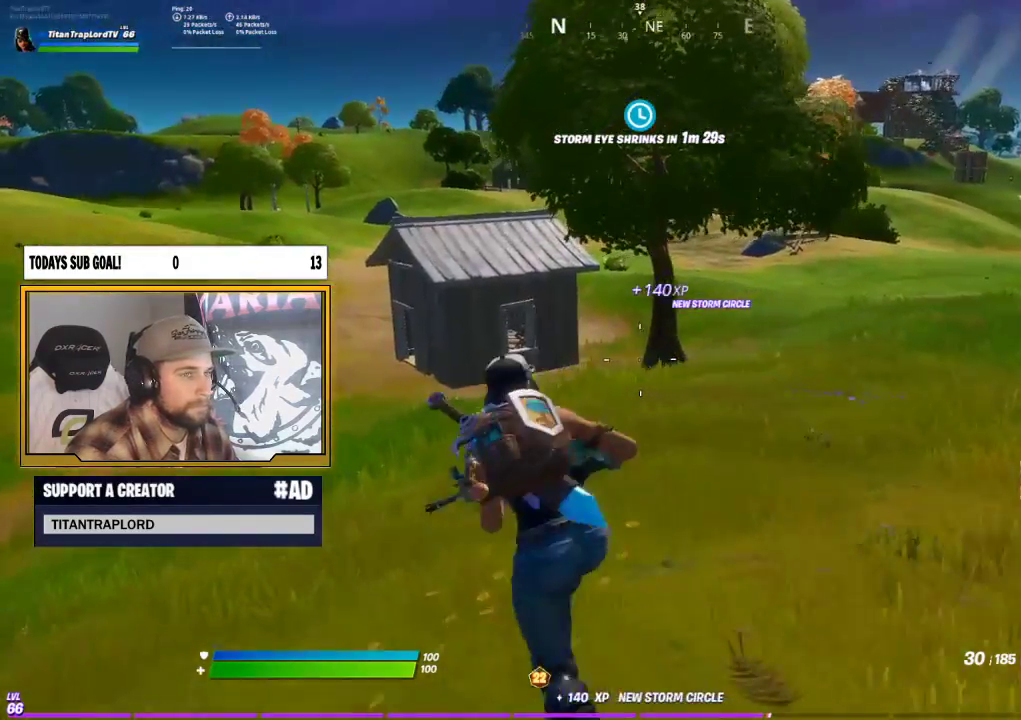
{"buttons": [], "left_stick": "up-left", "right_stick": "center", "events": []}
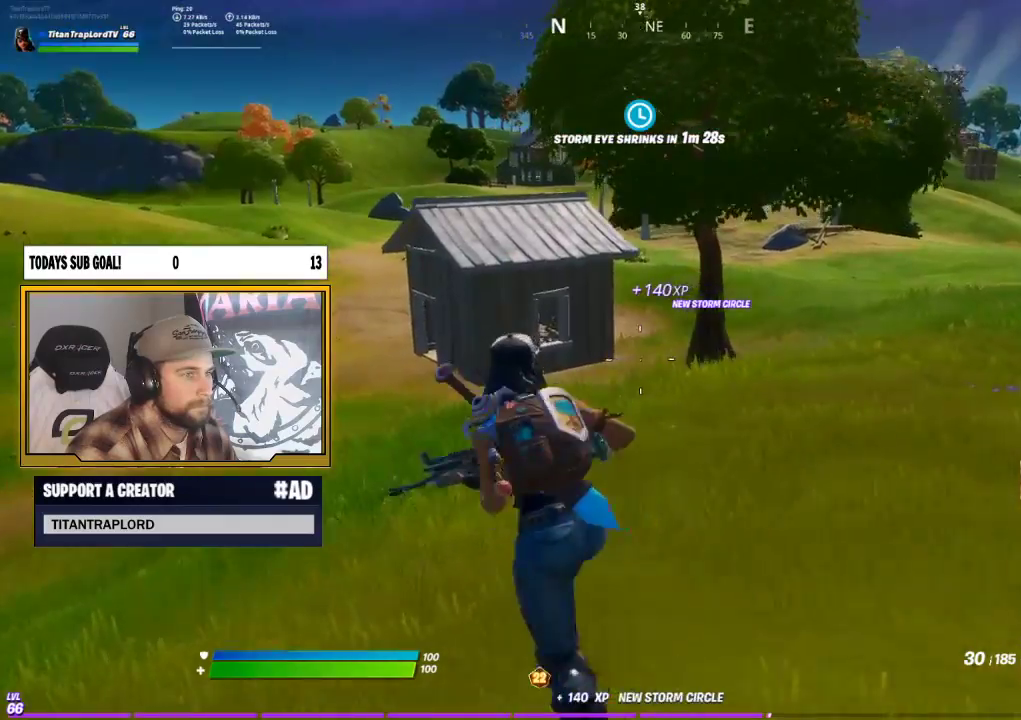
{"buttons": [], "left_stick": "left", "right_stick": "center", "events": [[67, "right_stick", "right"], [183, "A", "down"], [283, "A", "up"], [383, "A", "down"], [383, "right_stick", "center"], [467, "A", "up"], [483, "left_stick", "left"]]}
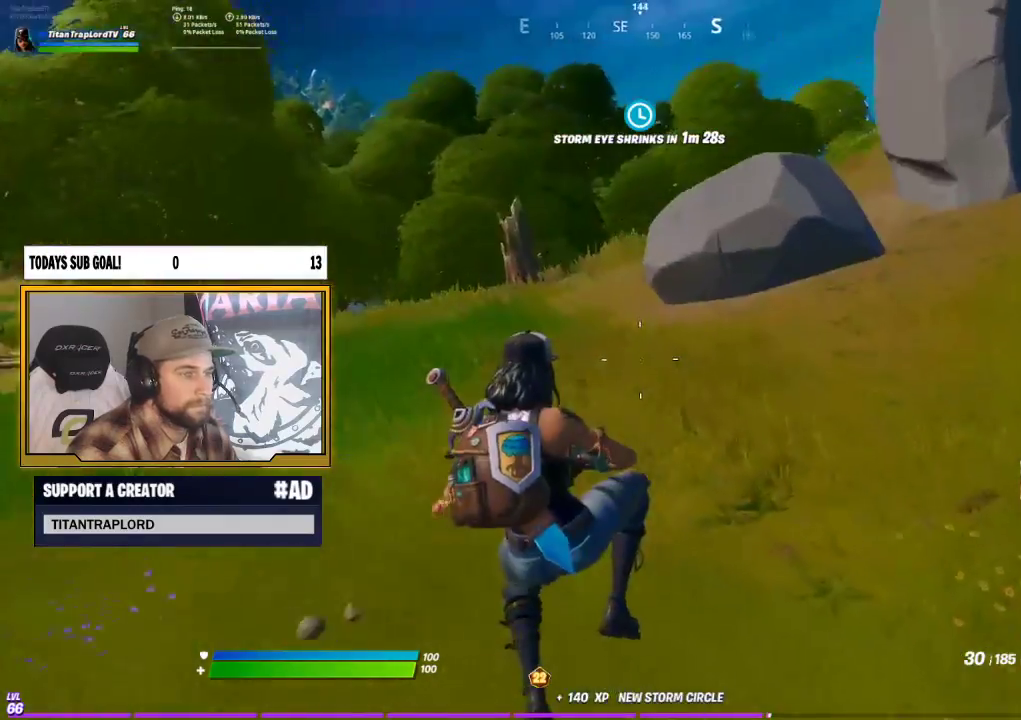
{"buttons": [], "left_stick": "left", "right_stick": "left", "events": [[250, "right_stick", "left"]]}
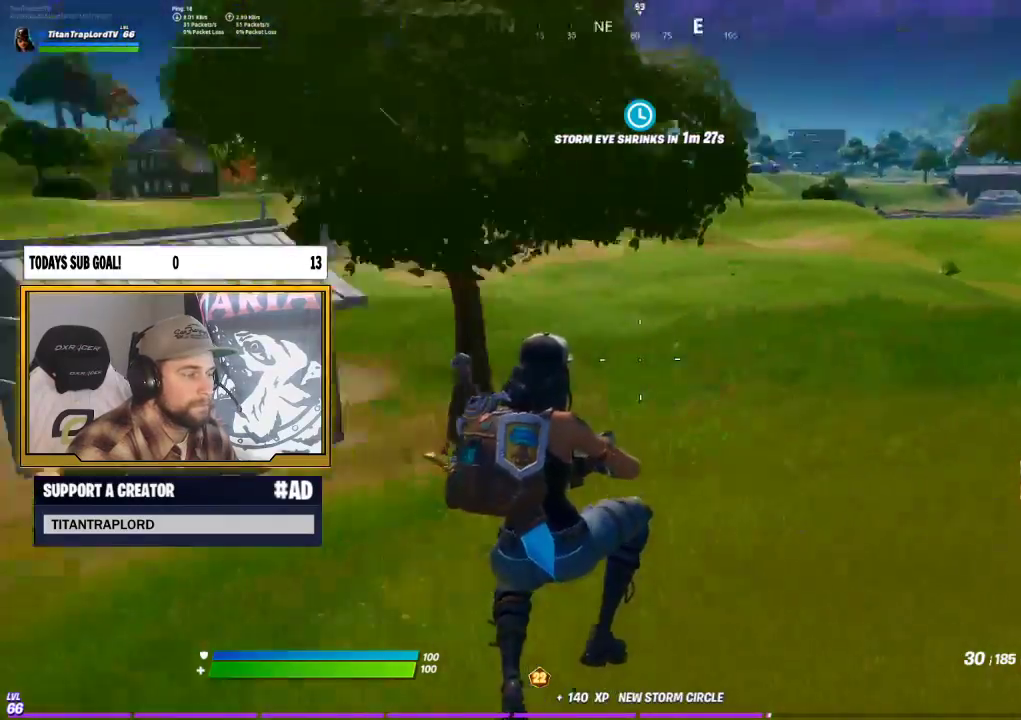
{"buttons": [], "left_stick": "up-left", "right_stick": "center", "events": [[100, "left_stick", "up-left"], [150, "right_stick", "center"], [233, "A", "down"], [417, "A", "up"]]}
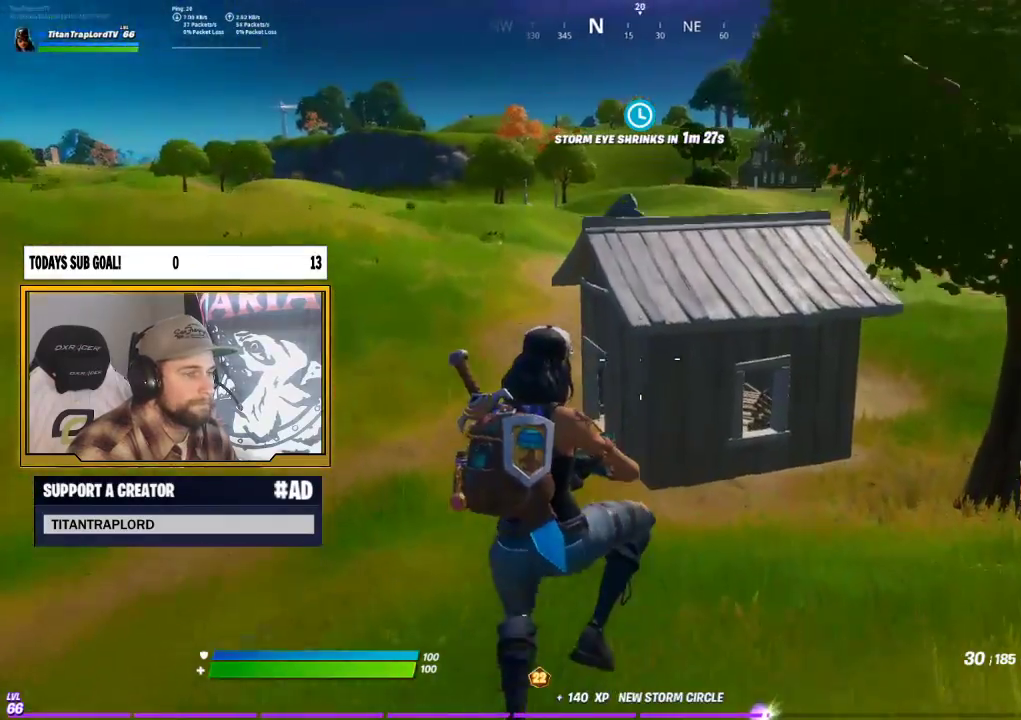
{"buttons": [], "left_stick": "up", "right_stick": "center", "events": [[200, "Y", "down"], [283, "L3", "down"], [317, "Y", "up"], [433, "L3", "up"], [483, "left_stick", "up"]]}
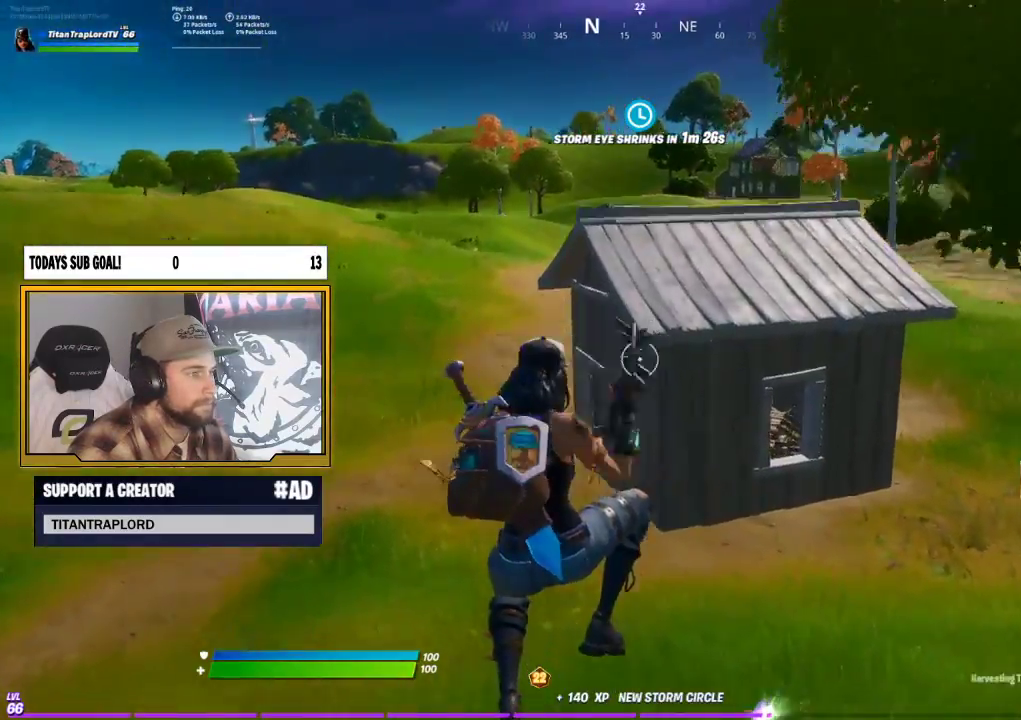
{"buttons": ["Y"], "left_stick": "up-right", "right_stick": "center", "events": [[33, "right_stick", "left"], [150, "left_stick", "up-right"], [217, "right_stick", "center"], [350, "Y", "down"], [383, "A", "down"], [433, "Y", "up"], [483, "Y", "down"], [500, "A", "up"]]}
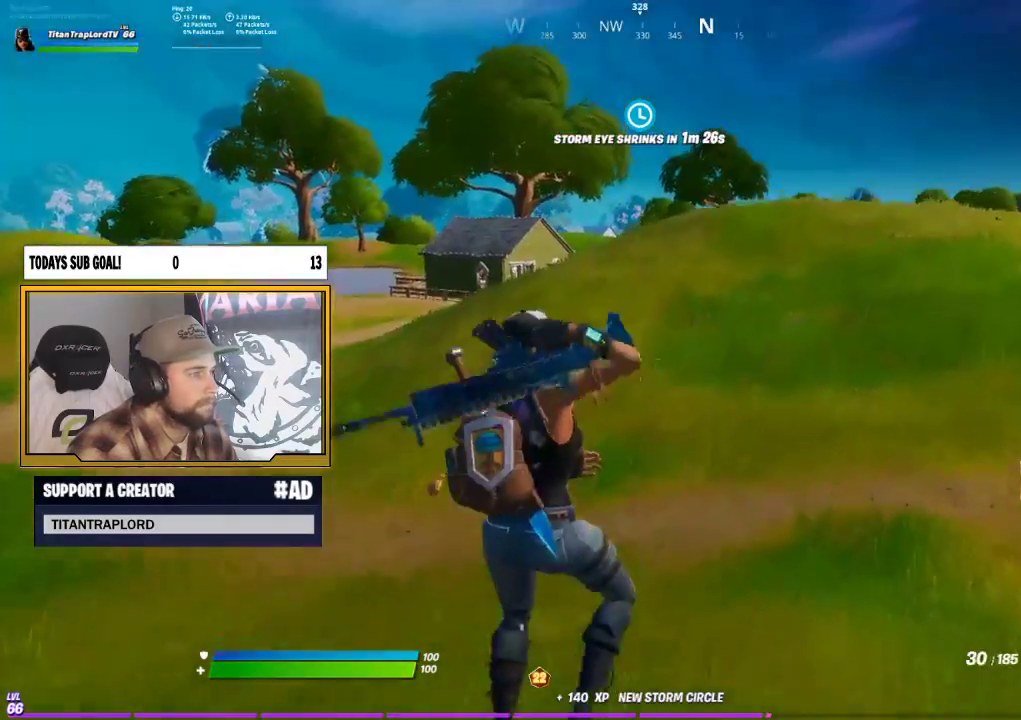
{"buttons": [], "left_stick": "up-right", "right_stick": "center", "events": [[83, "Y", "up"], [267, "right_stick", "left"], [500, "right_stick", "center"]]}
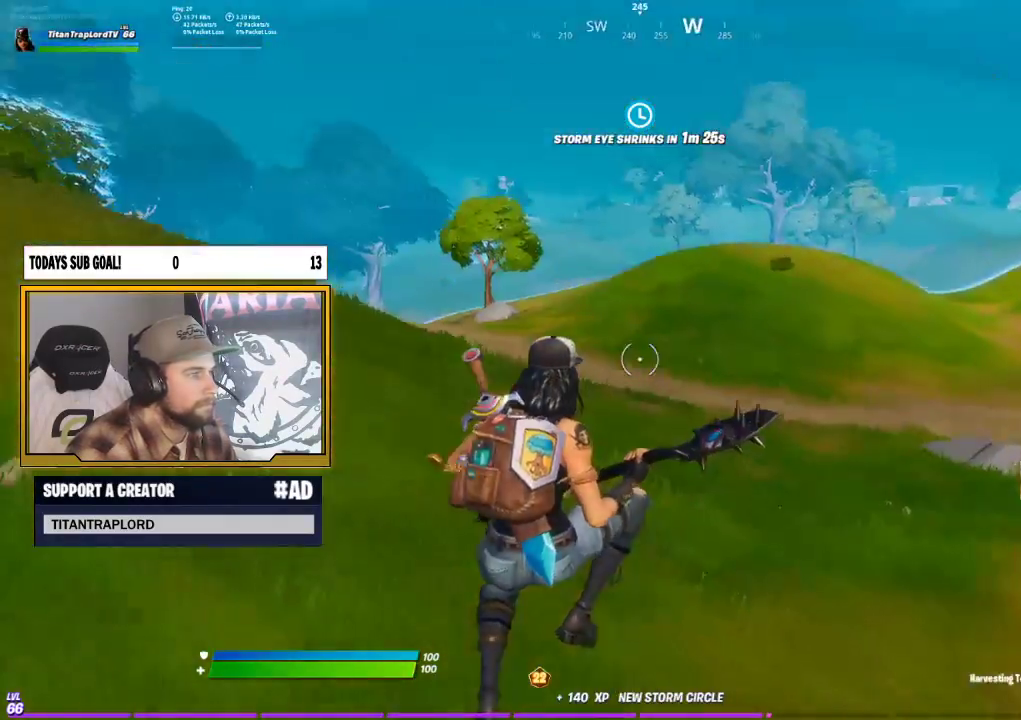
{"buttons": ["L3"], "left_stick": "up", "right_stick": "right", "events": [[200, "right_stick", "right"], [450, "L3", "down"], [450, "left_stick", "up"]]}
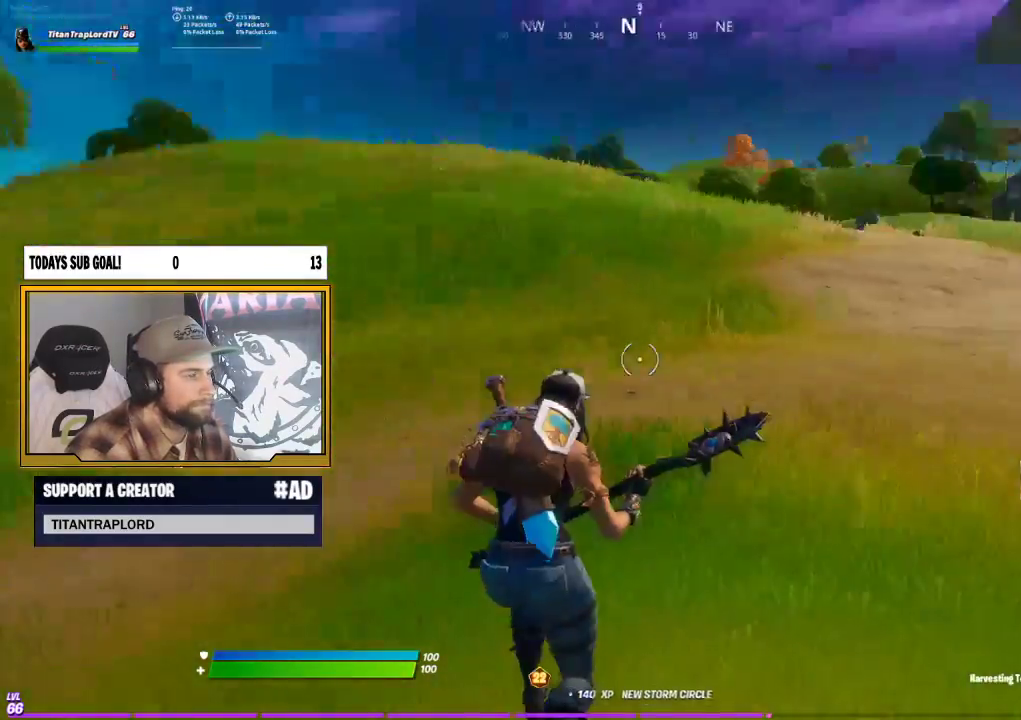
{"buttons": [], "left_stick": "up", "right_stick": "center", "events": [[133, "L3", "up"], [167, "A", "down"], [283, "right_stick", "center"], [300, "A", "up"]]}
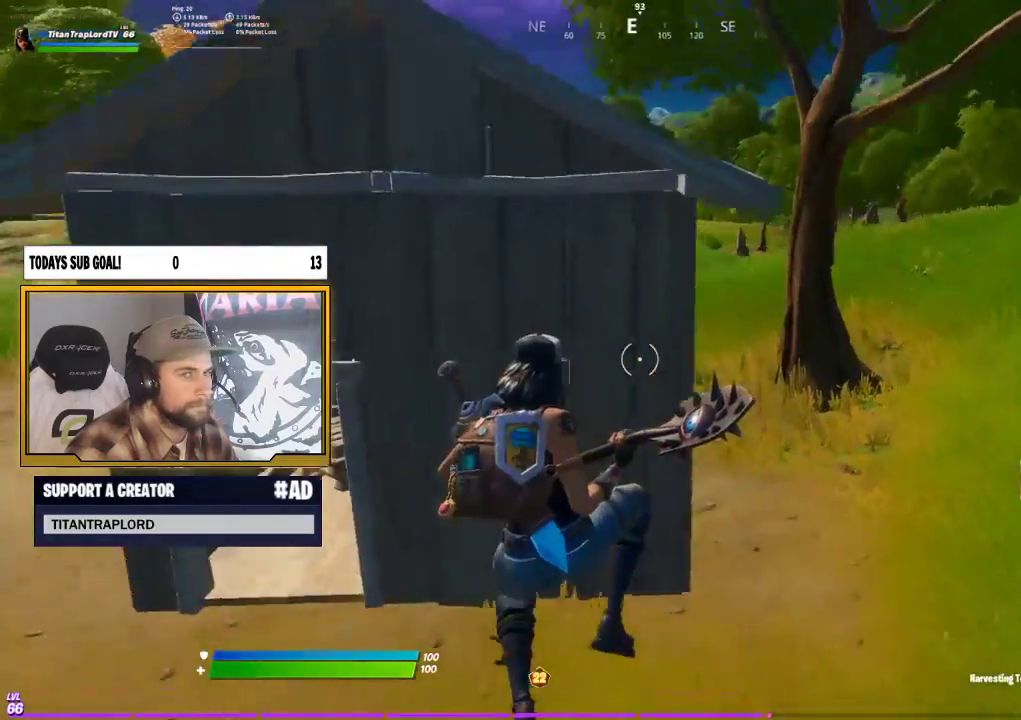
{"buttons": ["L3"], "left_stick": "up-left", "right_stick": "center", "events": [[50, "left_stick", "up-left"], [83, "L3", "down"], [250, "L3", "up"], [417, "L3", "down"]]}
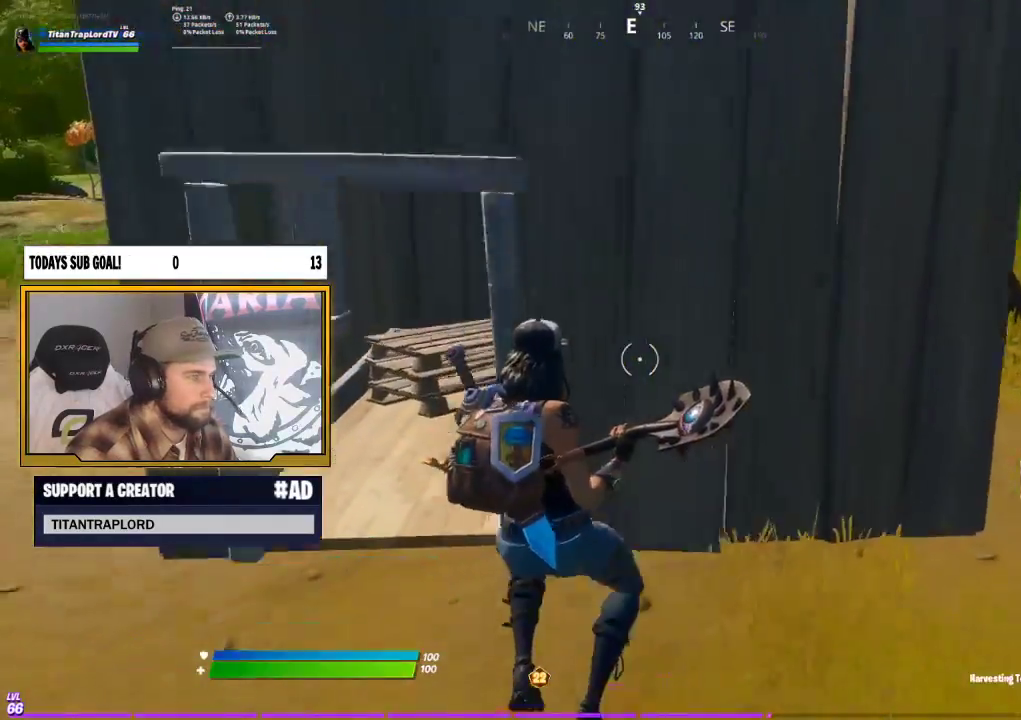
{"buttons": ["R2"], "left_stick": "up", "right_stick": "center", "events": [[50, "L3", "up"], [433, "R2", "down"], [433, "left_stick", "up"]]}
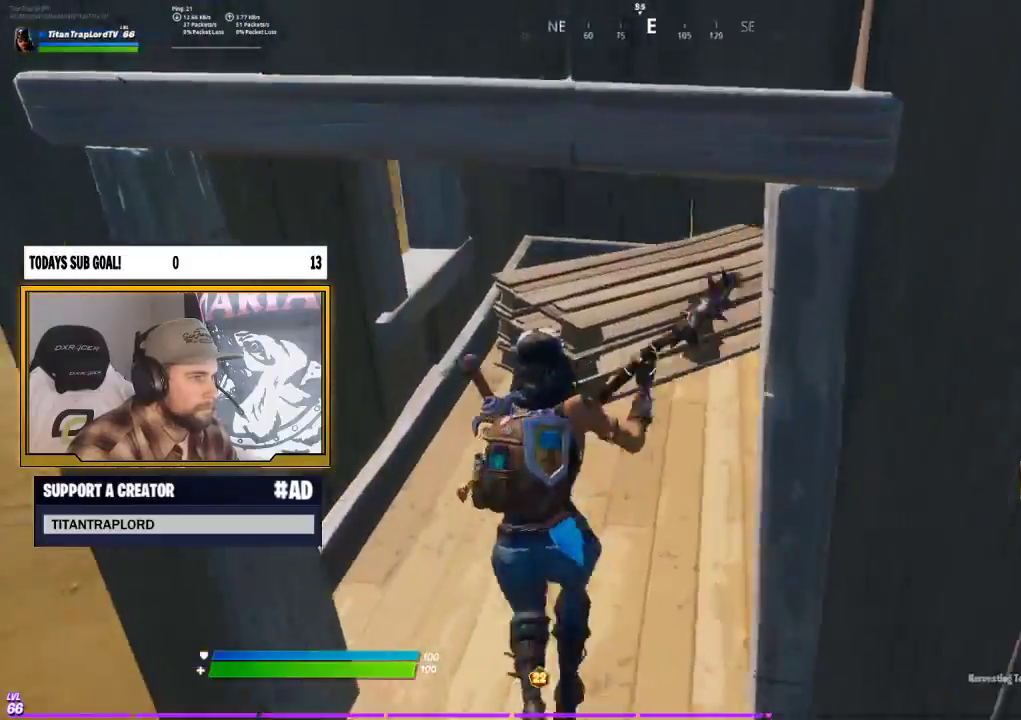
{"buttons": ["R2"], "left_stick": "down", "right_stick": "down-left", "events": [[17, "R3", "down"], [17, "right_stick", "left"], [117, "R3", "up"], [117, "right_stick", "center"], [167, "R3", "down"], [183, "left_stick", "up-right"], [317, "R3", "up"], [417, "left_stick", "down"], [483, "right_stick", "down-left"]]}
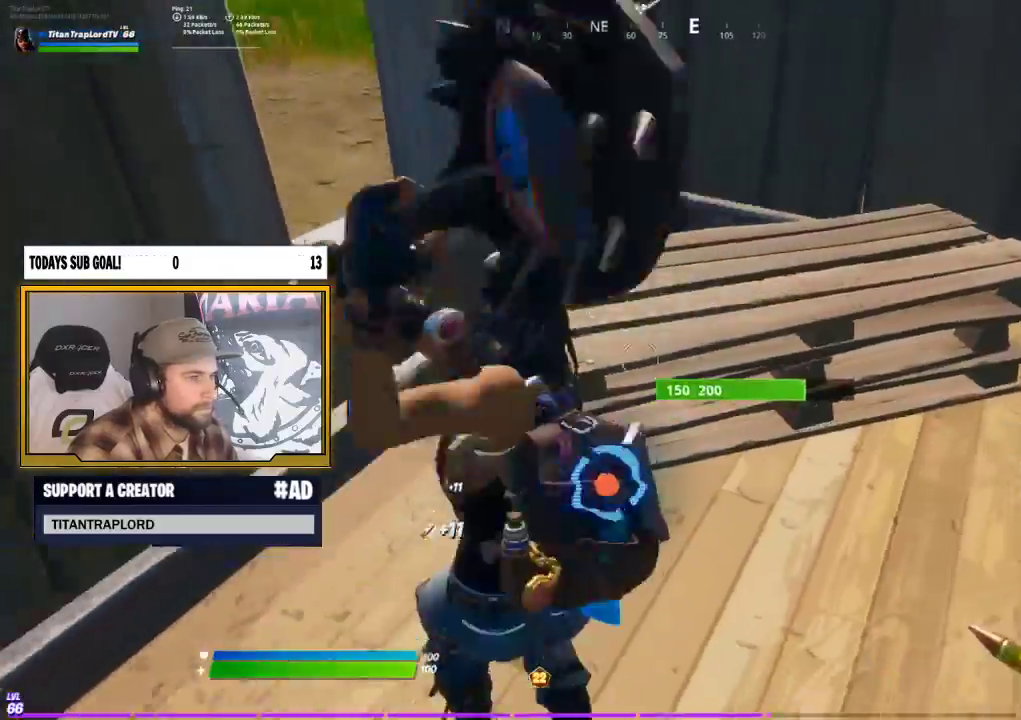
{"buttons": ["R2"], "left_stick": "up", "right_stick": "right", "events": [[133, "right_stick", "left"], [250, "left_stick", "up-right"], [367, "left_stick", "up"], [400, "right_stick", "right"]]}